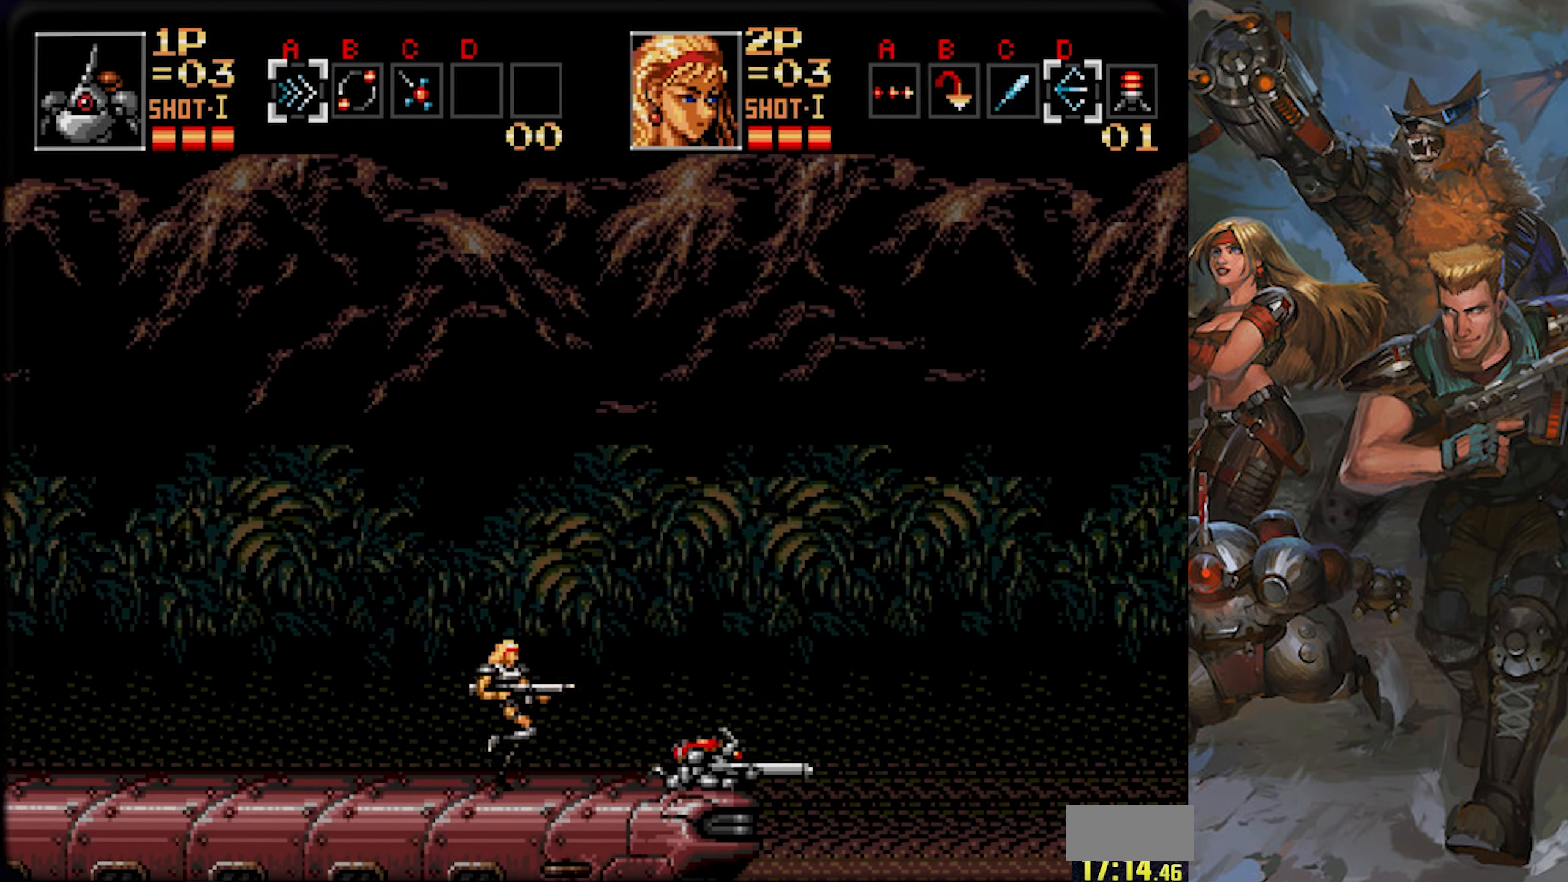
Gameplay with a controller (PlayStation layout); each line is a JSON object with the inputs held at the frame after it. "events" lists button and stick changes between this image and that frame as [ms after this image, input, new state], when the widget could be followed in between. Not read: L1 L2 L3 R1 R2 R3 SELECT SQUARE START.
{"buttons": ["DPAD_DOWN"], "left_stick": "center", "right_stick": "center", "events": [[184, "CROSS", "down"], [267, "CROSS", "up"]]}
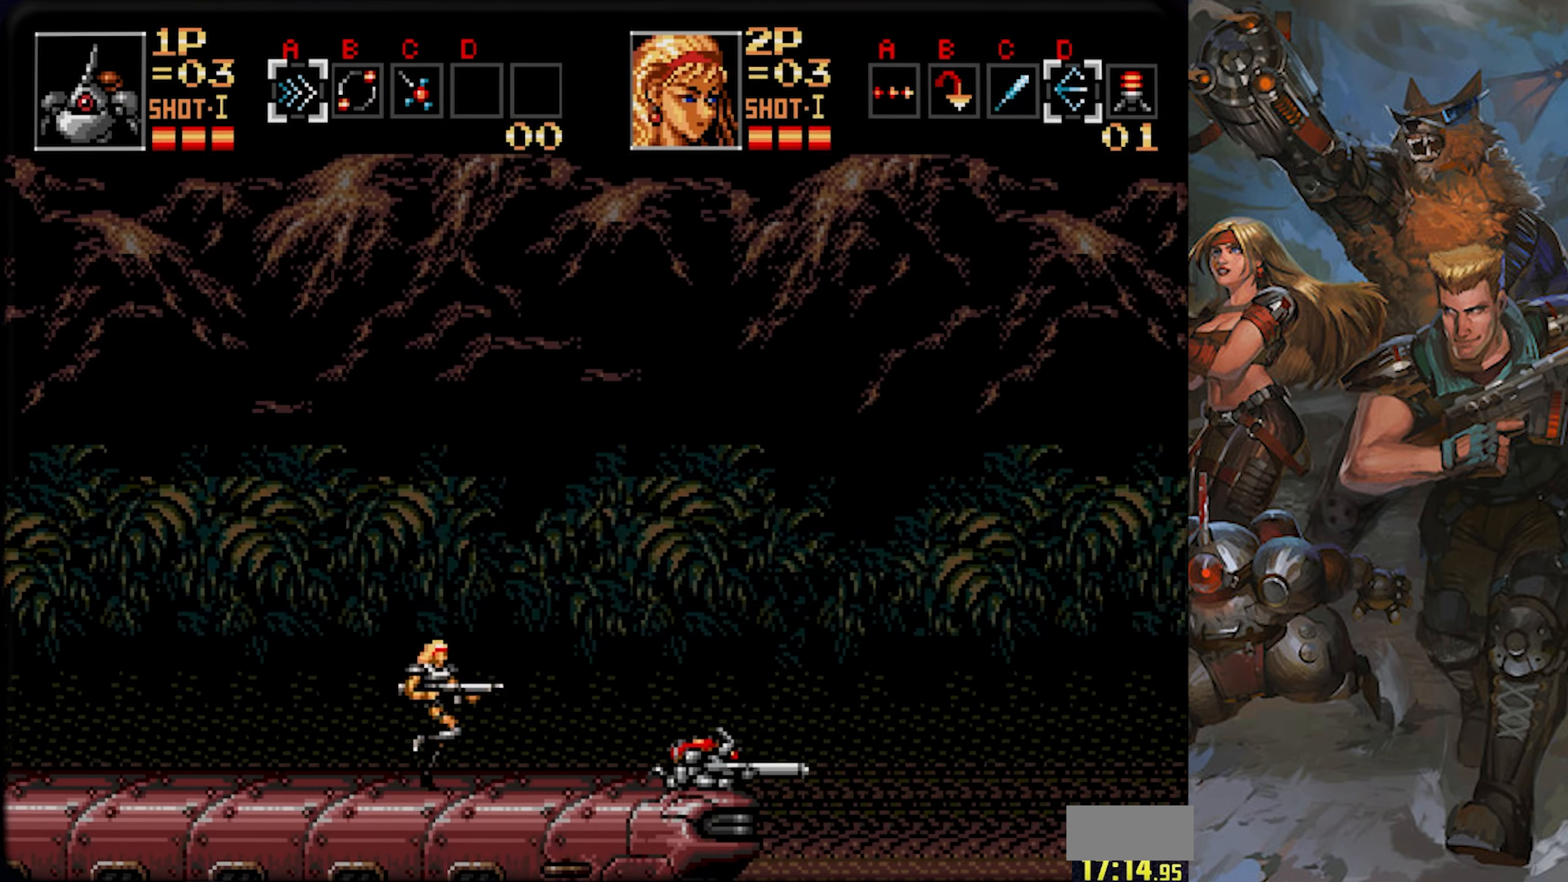
{"buttons": ["DPAD_DOWN"], "left_stick": "center", "right_stick": "center", "events": []}
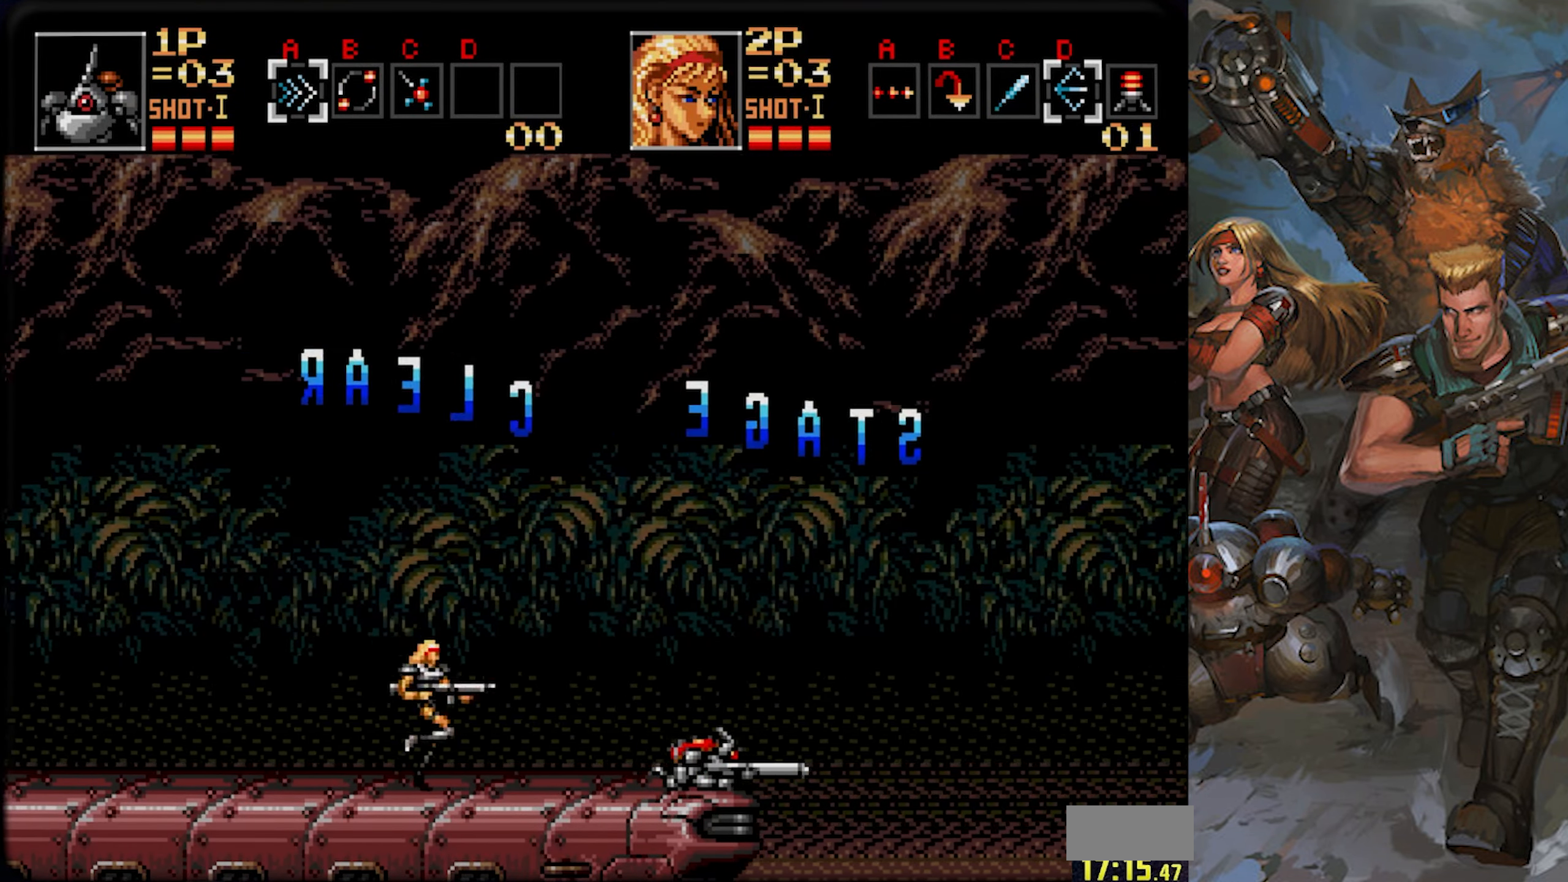
{"buttons": ["DPAD_DOWN"], "left_stick": "center", "right_stick": "center", "events": []}
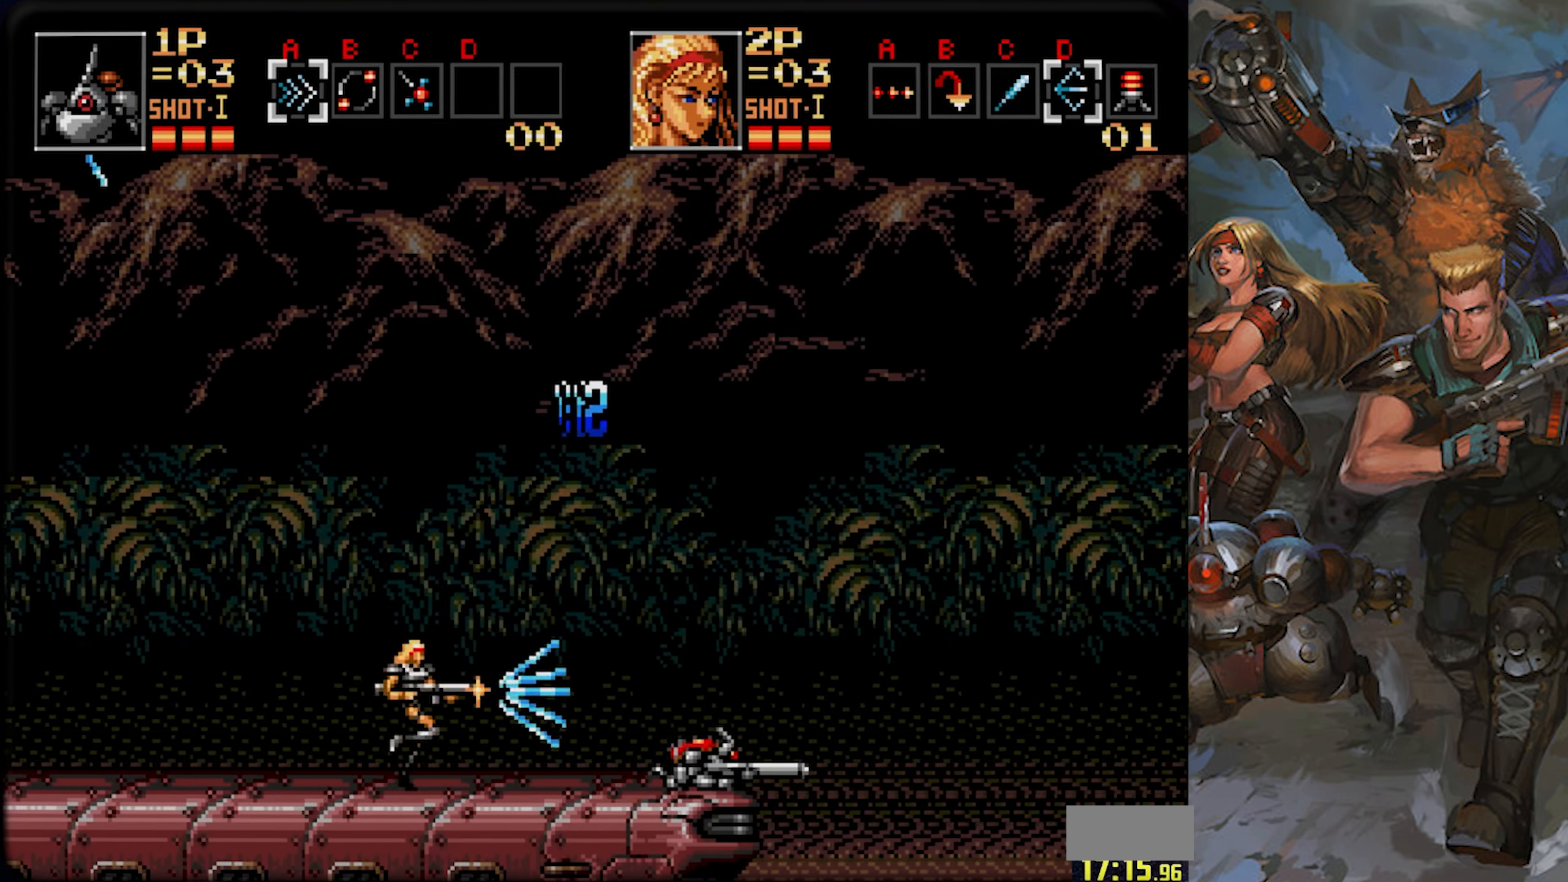
{"buttons": ["DPAD_DOWN"], "left_stick": "center", "right_stick": "center", "events": []}
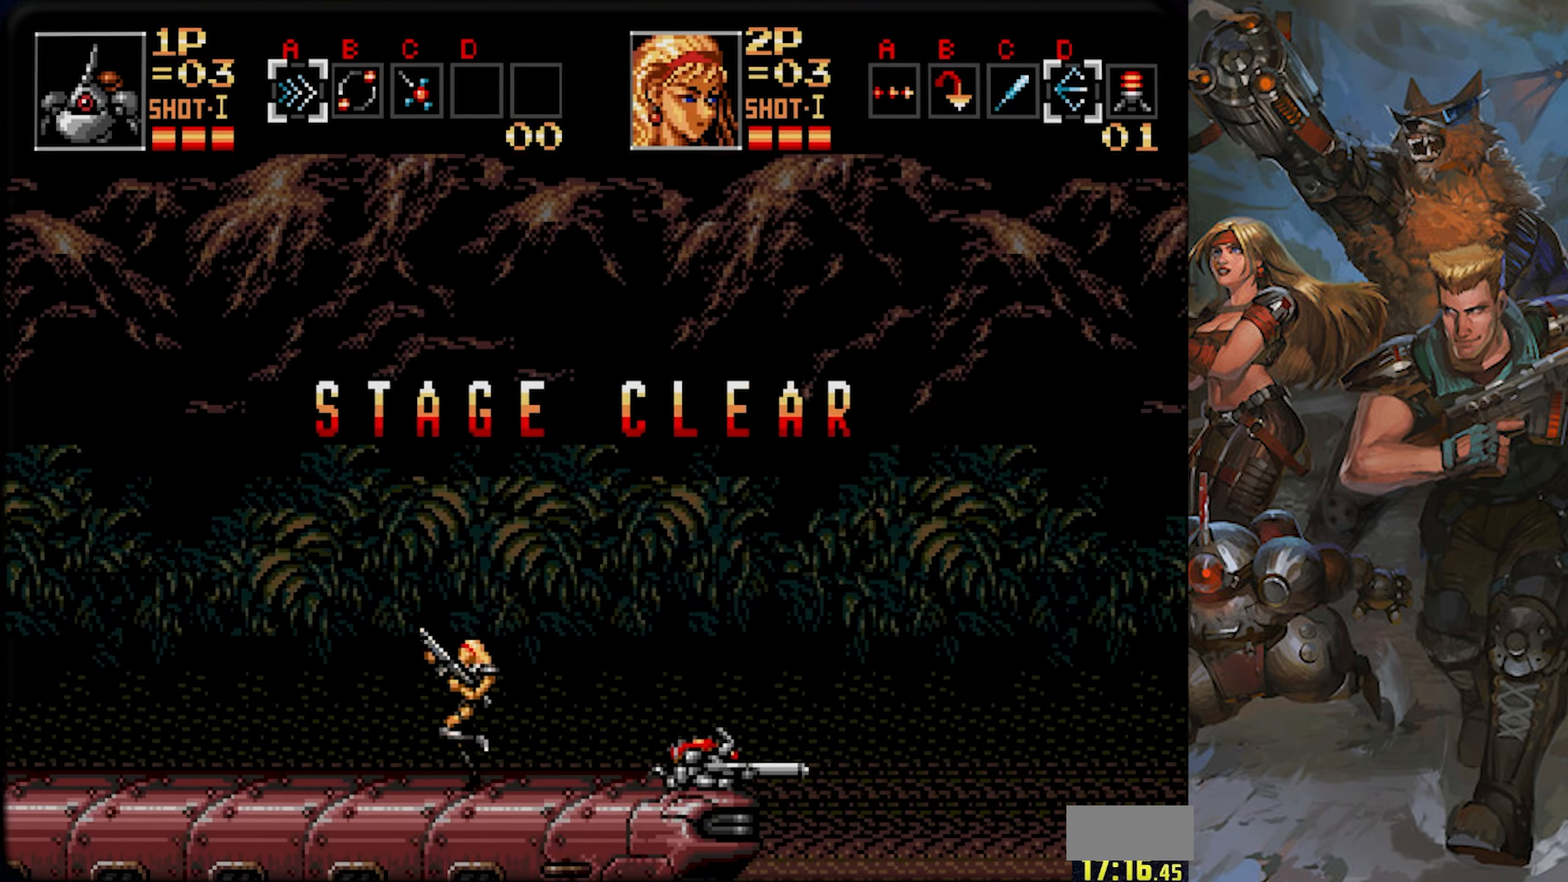
{"buttons": ["DPAD_DOWN"], "left_stick": "center", "right_stick": "center", "events": []}
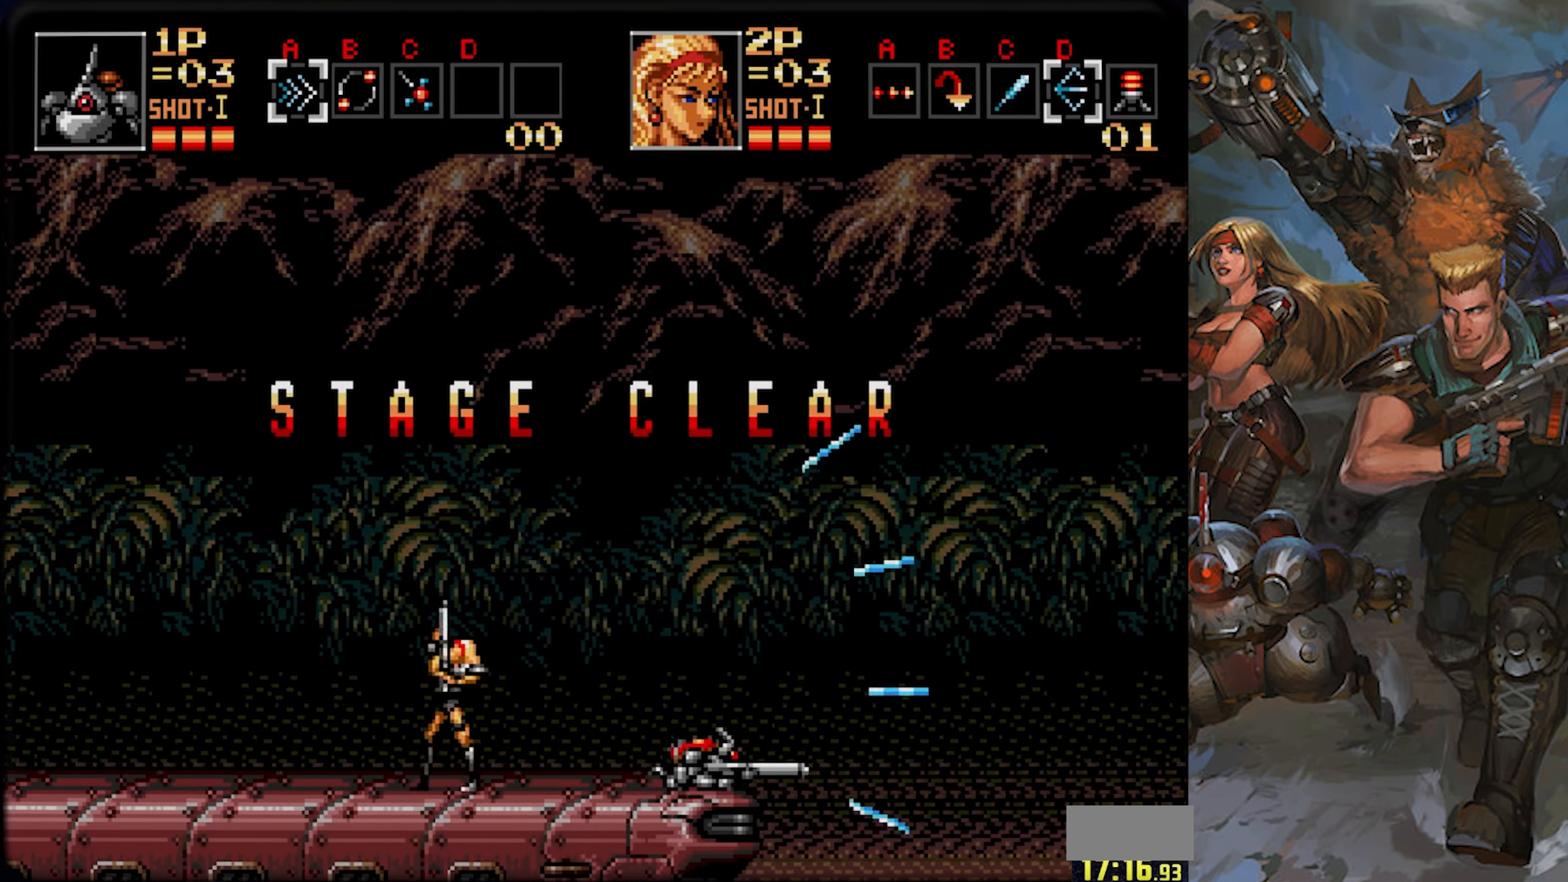
{"buttons": ["DPAD_DOWN"], "left_stick": "center", "right_stick": "center", "events": []}